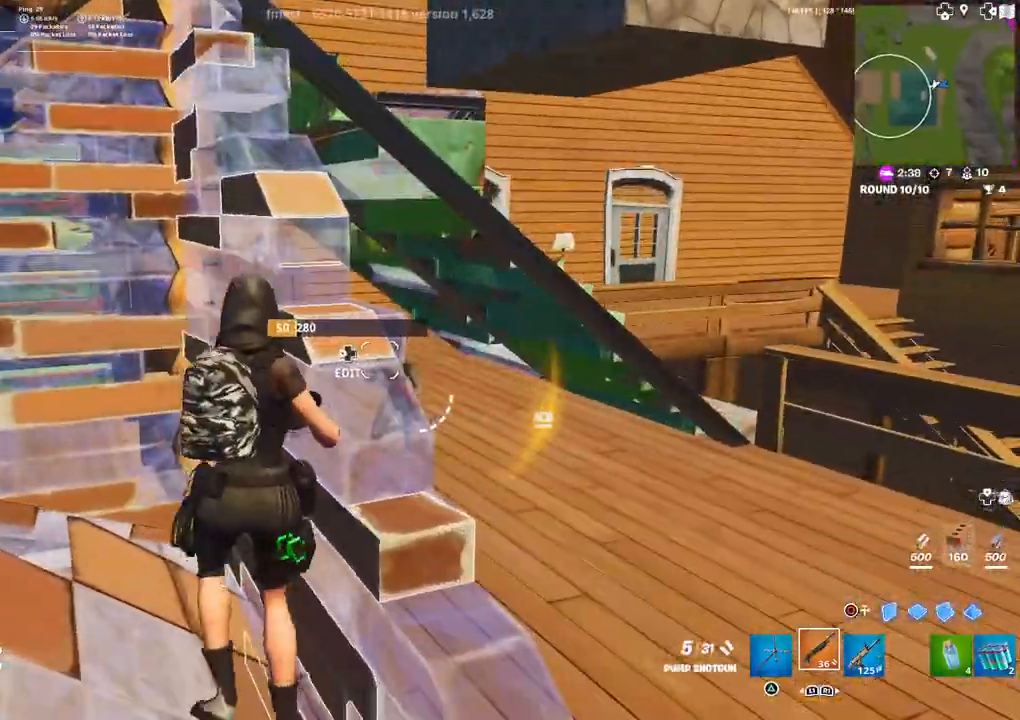
Gameplay with a controller (PlayStation layout); each line is a JSON object with the inputs held at the frame after it. "events" lists button and stick changes between this image and that frame as [ms after this image, input, new state], when the widget could be followed in between.
{"buttons": [], "left_stick": "down", "right_stick": "center", "events": [[117, "right_stick", "up"], [167, "left_stick", "down-right"], [217, "left_stick", "down"], [233, "right_stick", "center"]]}
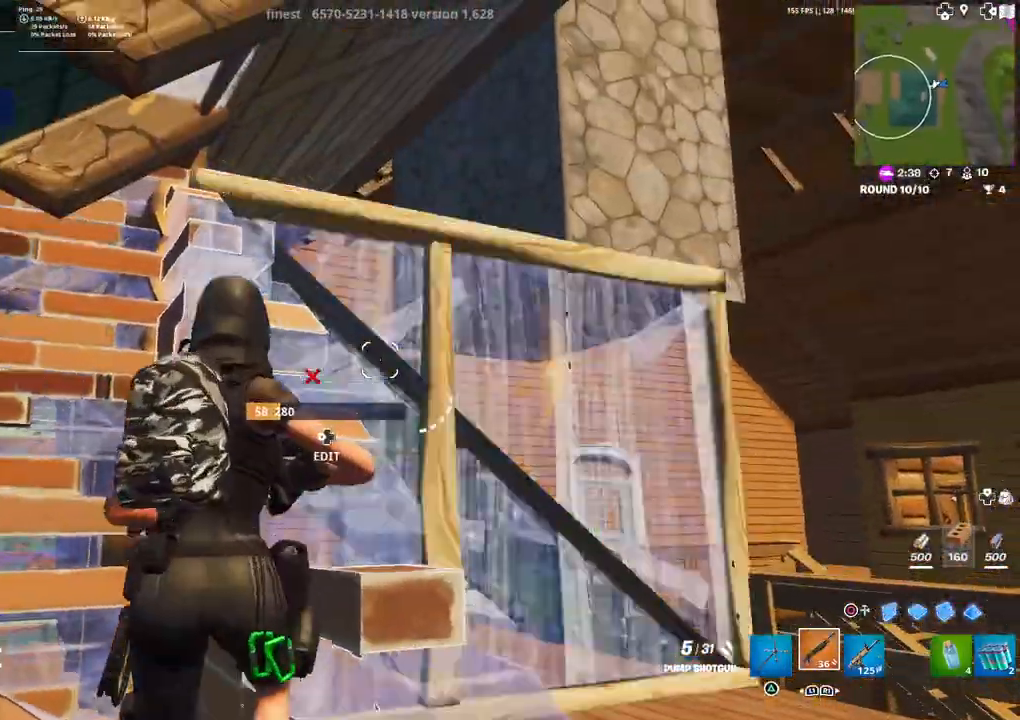
{"buttons": [], "left_stick": "up-right", "right_stick": "down", "events": [[133, "left_stick", "left"], [233, "left_stick", "up-left"], [450, "right_stick", "down"], [500, "left_stick", "up-right"]]}
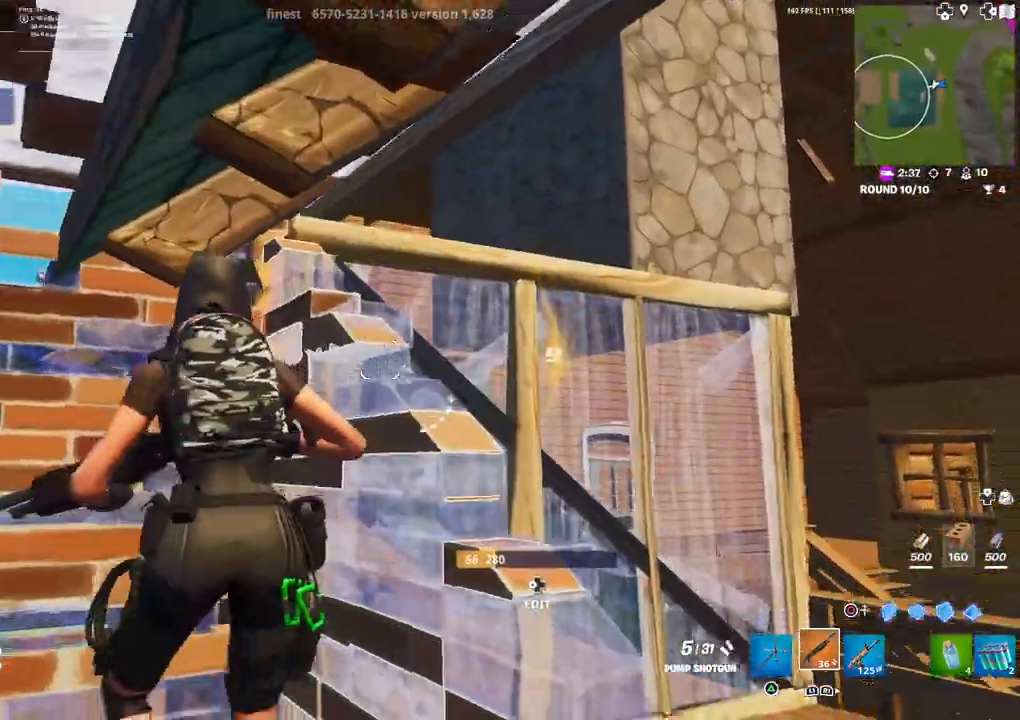
{"buttons": ["L3"], "left_stick": "right", "right_stick": "center", "events": [[17, "left_stick", "right"], [100, "right_stick", "center"], [300, "CIRCLE", "down"], [367, "CIRCLE", "up"], [400, "L3", "down"]]}
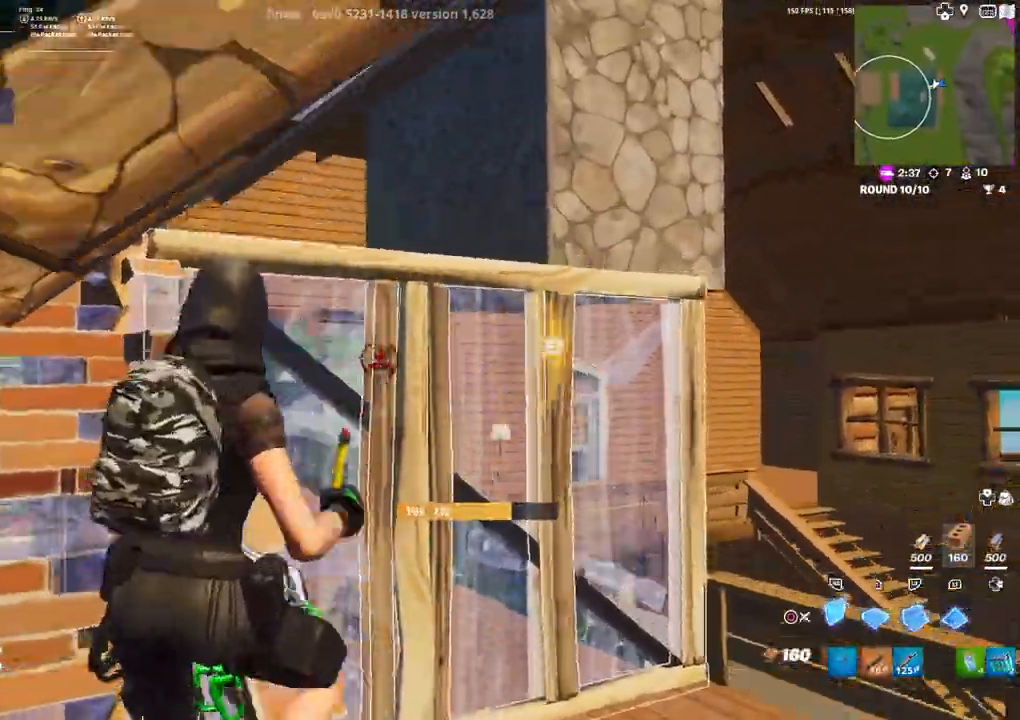
{"buttons": [], "left_stick": "up-right", "right_stick": "center", "events": [[17, "L3", "up"], [17, "R2", "down"], [17, "right_stick", "down"], [117, "right_stick", "center"], [167, "L2", "down"], [167, "R2", "up"], [167, "right_stick", "up"], [233, "right_stick", "center"], [267, "L2", "up"], [400, "left_stick", "up-right"], [400, "right_stick", "up-left"], [483, "right_stick", "center"]]}
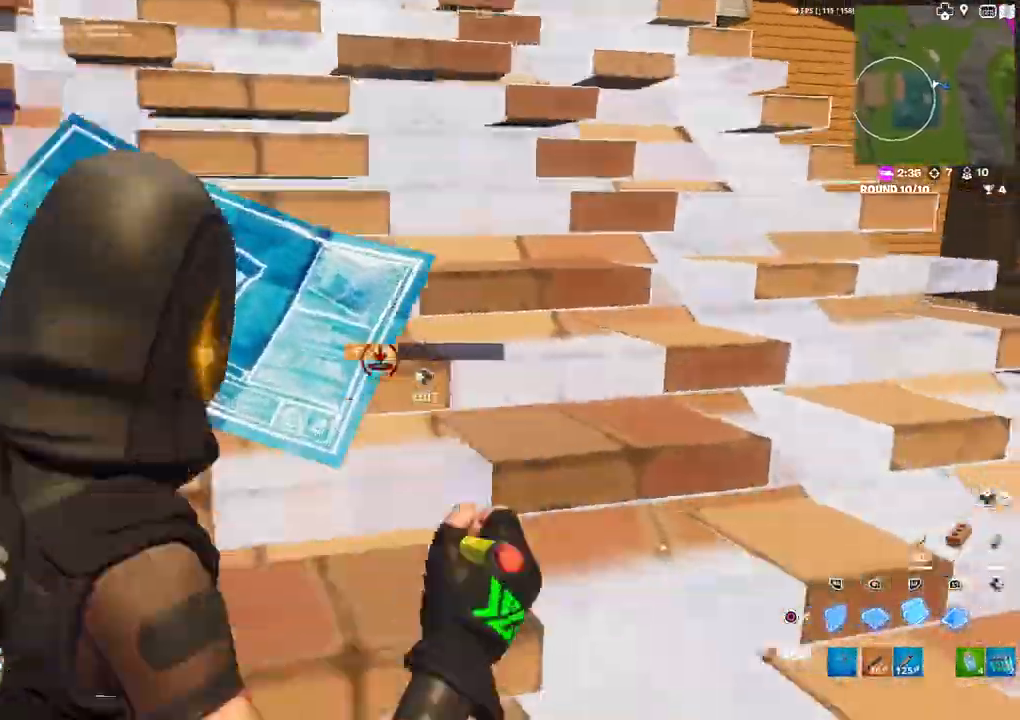
{"buttons": [], "left_stick": "up-left", "right_stick": "left", "events": [[67, "left_stick", "up"], [183, "L3", "down"], [183, "left_stick", "up-left"], [283, "L3", "up"], [483, "right_stick", "left"]]}
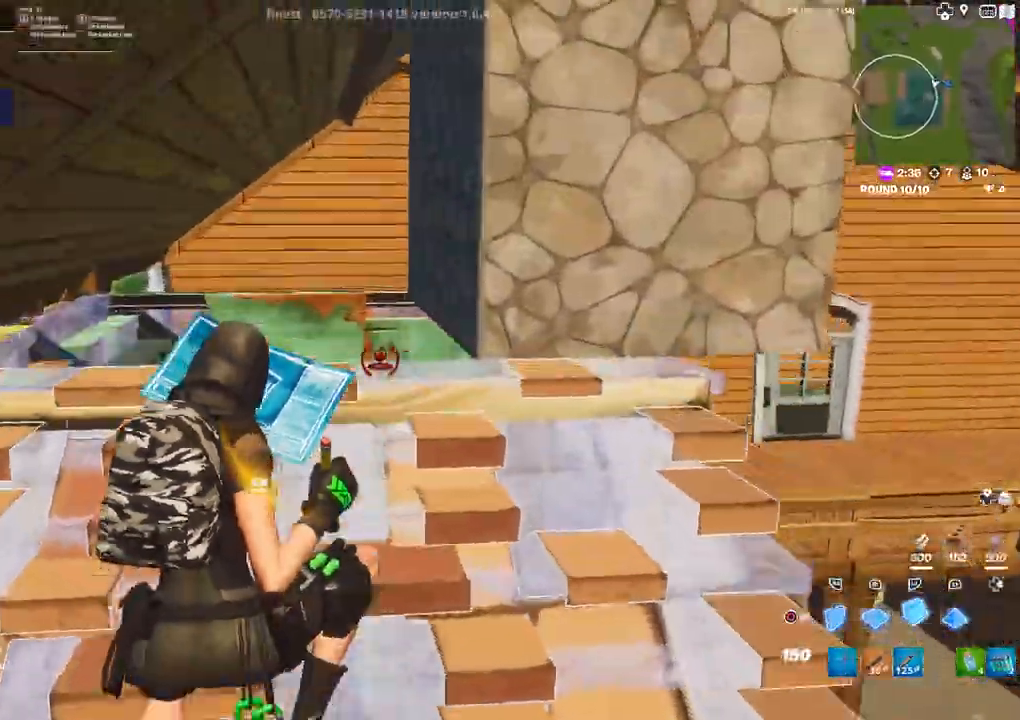
{"buttons": [], "left_stick": "up-left", "right_stick": "down-left", "events": [[67, "right_stick", "center"], [117, "R1", "down"], [183, "CIRCLE", "down"], [233, "R1", "up"], [267, "CIRCLE", "up"], [367, "right_stick", "down-left"]]}
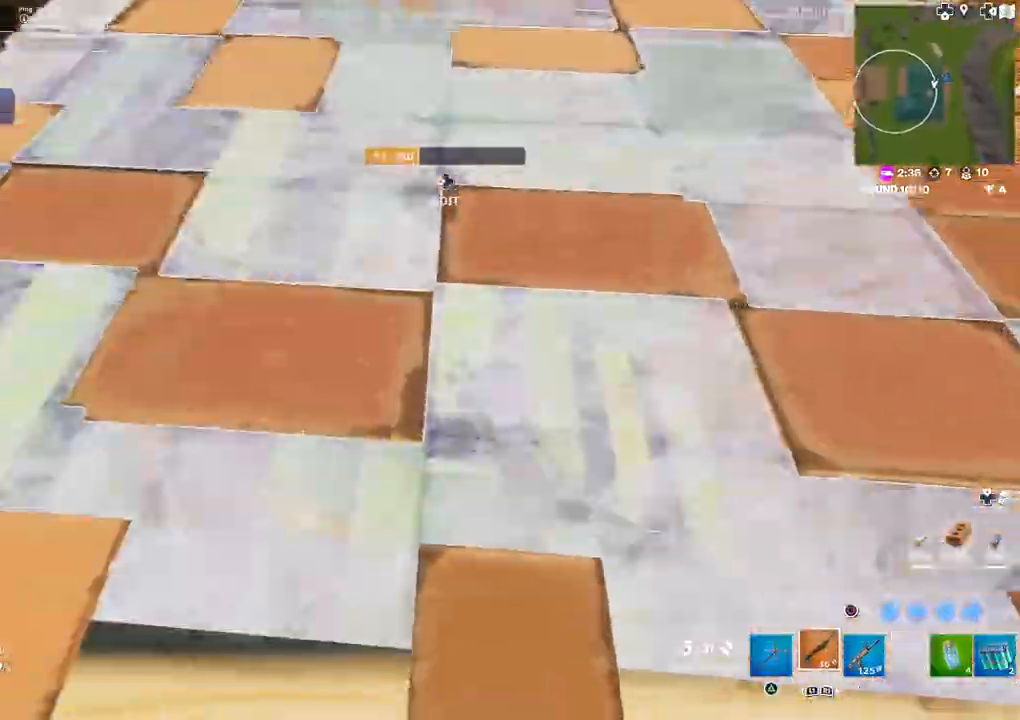
{"buttons": [], "left_stick": "up-right", "right_stick": "center", "events": [[17, "left_stick", "down-left"], [17, "right_stick", "center"], [50, "DPAD_LEFT", "down"], [100, "R2", "down"], [150, "DPAD_LEFT", "up"], [183, "R2", "up"], [250, "left_stick", "up-left"], [333, "left_stick", "up-right"]]}
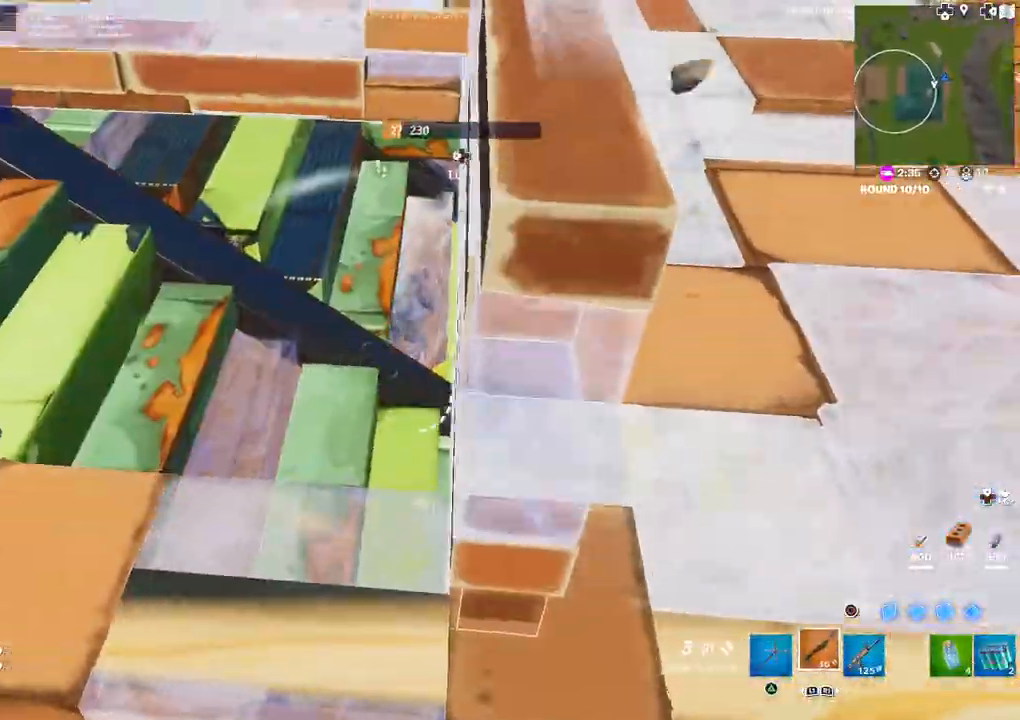
{"buttons": [], "left_stick": "up-left", "right_stick": "center", "events": [[17, "right_stick", "right"], [83, "DPAD_LEFT", "down"], [83, "left_stick", "right"], [117, "R2", "down"], [150, "right_stick", "center"], [183, "DPAD_LEFT", "up"], [200, "R2", "up"], [233, "right_stick", "down-left"], [283, "right_stick", "left"], [300, "left_stick", "center"], [367, "left_stick", "up-left"], [400, "right_stick", "center"]]}
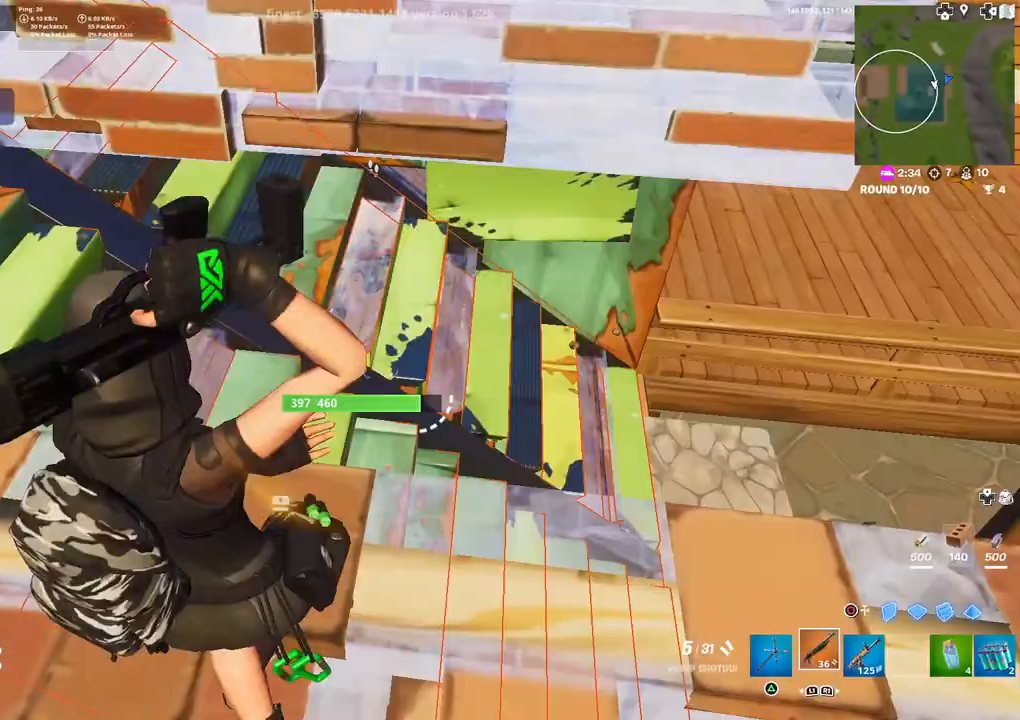
{"buttons": ["R1", "DPAD_LEFT"], "left_stick": "down", "right_stick": "center", "events": [[100, "left_stick", "up-right"], [283, "left_stick", "down-right"], [367, "right_stick", "up"], [383, "left_stick", "down"], [450, "DPAD_LEFT", "down"], [450, "right_stick", "center"], [500, "R1", "down"]]}
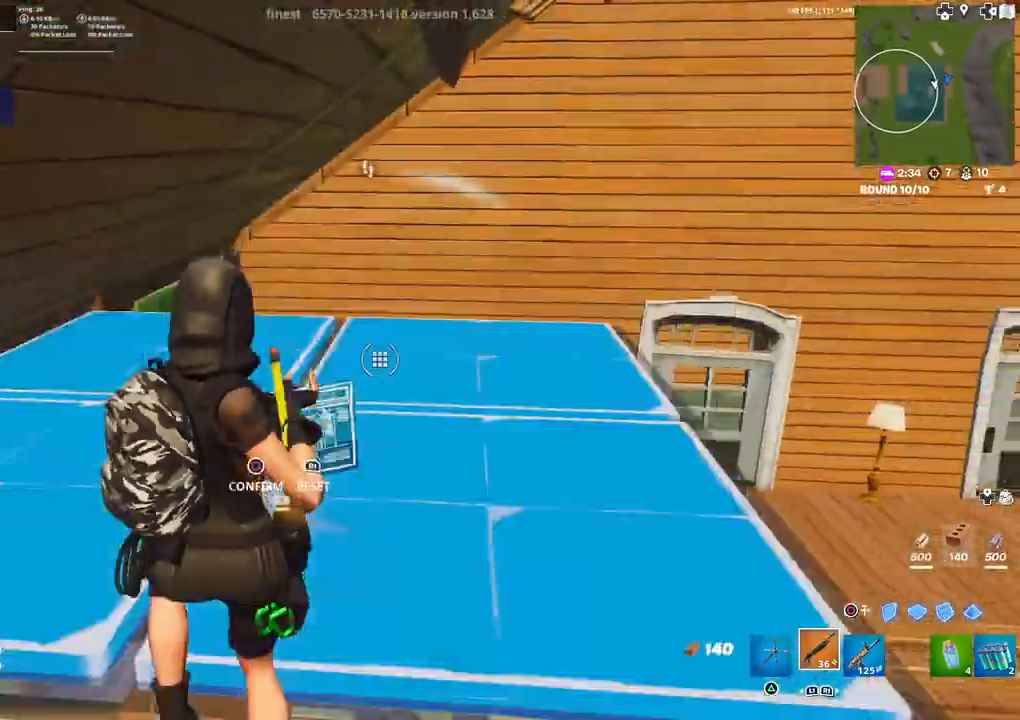
{"buttons": [], "left_stick": "up-right", "right_stick": "center", "events": [[50, "CIRCLE", "down"], [50, "DPAD_LEFT", "up"], [100, "R1", "up"], [117, "CIRCLE", "up"], [117, "left_stick", "right"], [183, "left_stick", "up-right"], [217, "right_stick", "right"], [333, "right_stick", "center"], [417, "CIRCLE", "down"], [450, "CIRCLE", "up"]]}
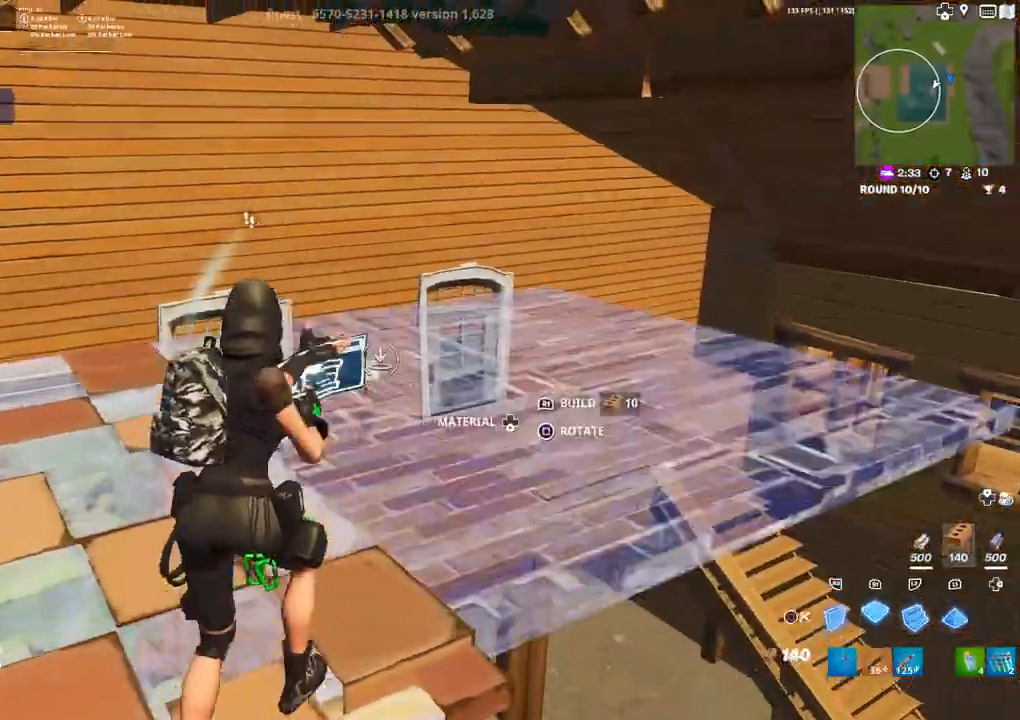
{"buttons": ["R1"], "left_stick": "up", "right_stick": "down-right", "events": [[33, "right_stick", "down-right"], [67, "left_stick", "up"], [83, "R1", "down"], [100, "L1", "down"], [100, "right_stick", "up-left"], [183, "right_stick", "left"], [200, "L1", "up"], [200, "R1", "up"], [267, "L1", "down"], [267, "R1", "down"], [333, "right_stick", "down"], [367, "L1", "up"], [367, "R1", "up"], [400, "right_stick", "down-right"], [433, "L1", "down"], [433, "R1", "down"], [500, "L1", "up"]]}
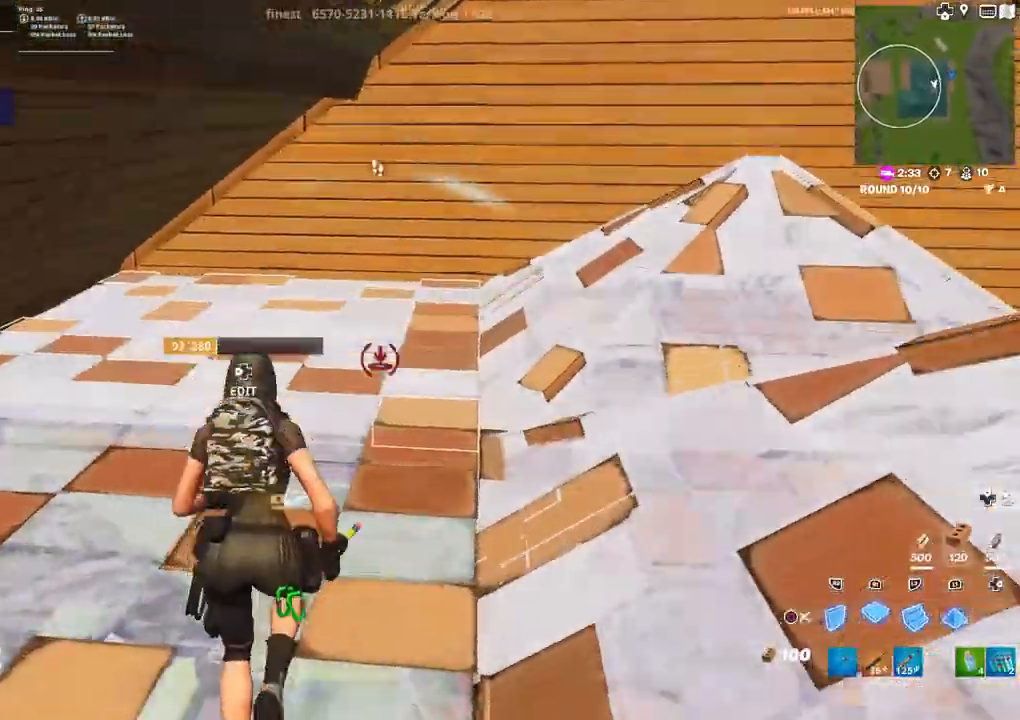
{"buttons": [], "left_stick": "right", "right_stick": "left", "events": [[17, "R1", "up"], [50, "right_stick", "center"], [67, "R1", "down"], [133, "CIRCLE", "down"], [150, "L1", "down"], [150, "R1", "up"], [200, "CIRCLE", "up"], [200, "L1", "up"], [333, "left_stick", "right"], [333, "right_stick", "down-left"], [433, "right_stick", "left"]]}
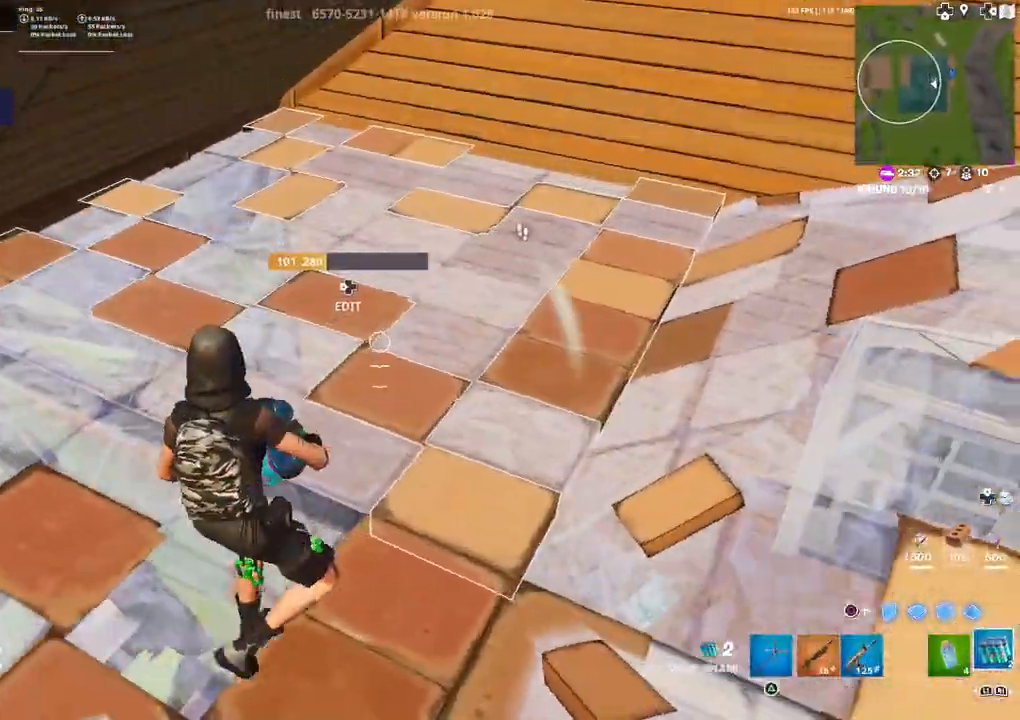
{"buttons": [], "left_stick": "up-right", "right_stick": "down-left", "events": [[33, "CIRCLE", "down"], [100, "CIRCLE", "up"], [100, "L1", "down"], [183, "CIRCLE", "down"], [200, "L1", "up"], [250, "CIRCLE", "up"], [283, "left_stick", "up-right"], [417, "R1", "down"], [483, "right_stick", "down-left"], [500, "R1", "up"]]}
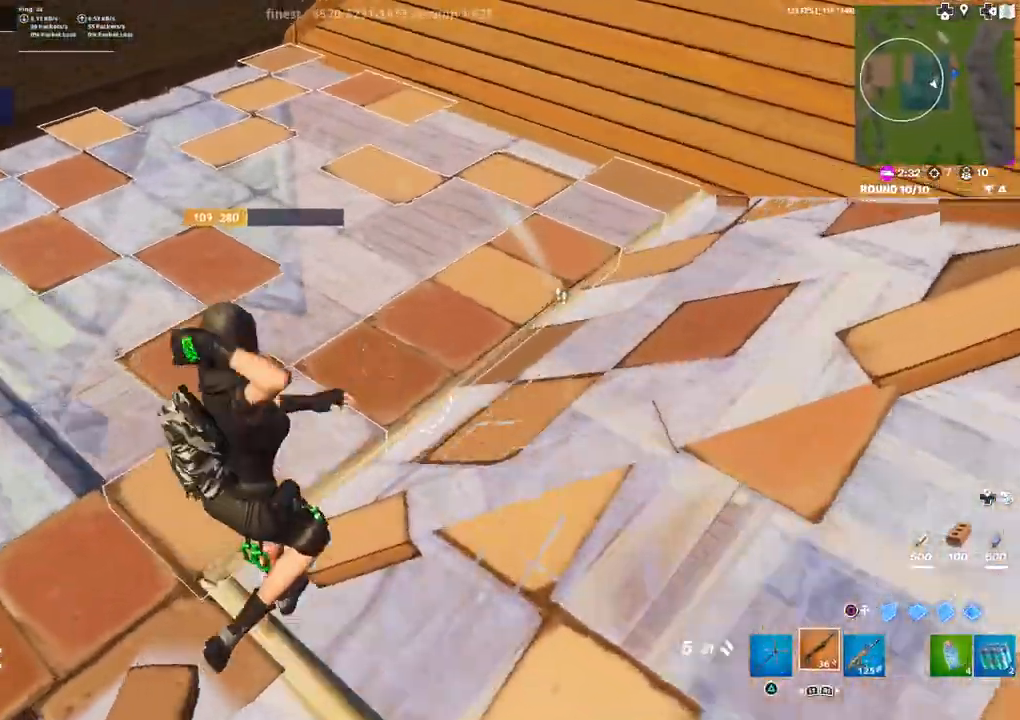
{"buttons": [], "left_stick": "right", "right_stick": "center", "events": [[17, "left_stick", "right"], [100, "right_stick", "left"], [217, "right_stick", "center"]]}
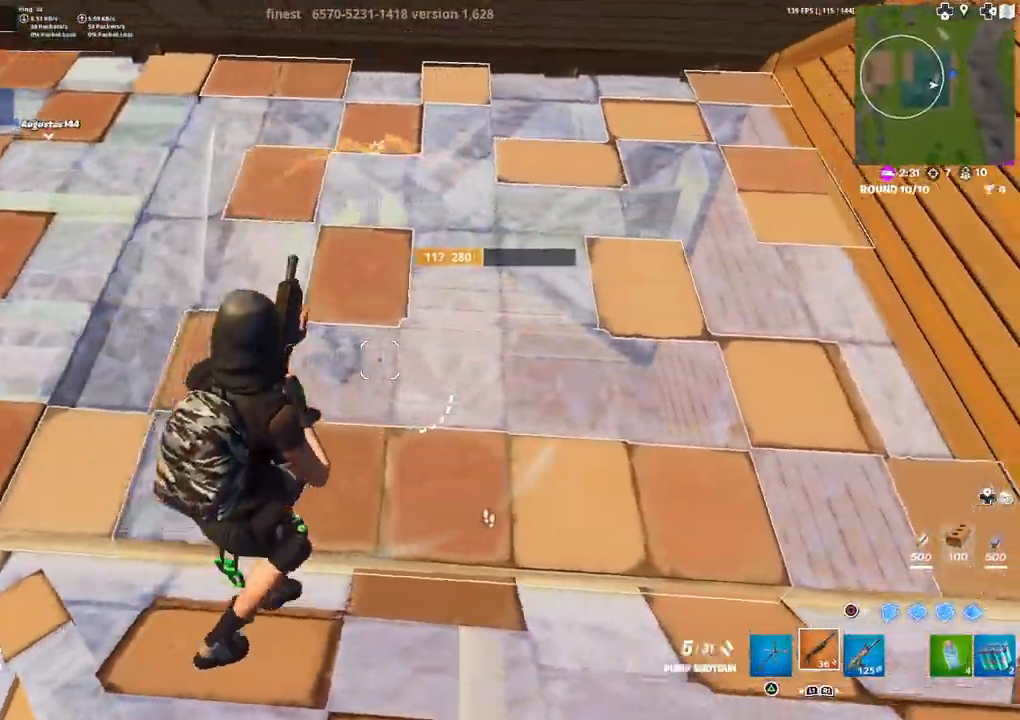
{"buttons": ["R2"], "left_stick": "left", "right_stick": "center", "events": [[167, "left_stick", "up"], [217, "left_stick", "center"], [317, "left_stick", "left"], [383, "DPAD_LEFT", "down"], [400, "right_stick", "left"], [467, "R2", "down"], [500, "DPAD_LEFT", "up"], [500, "right_stick", "center"]]}
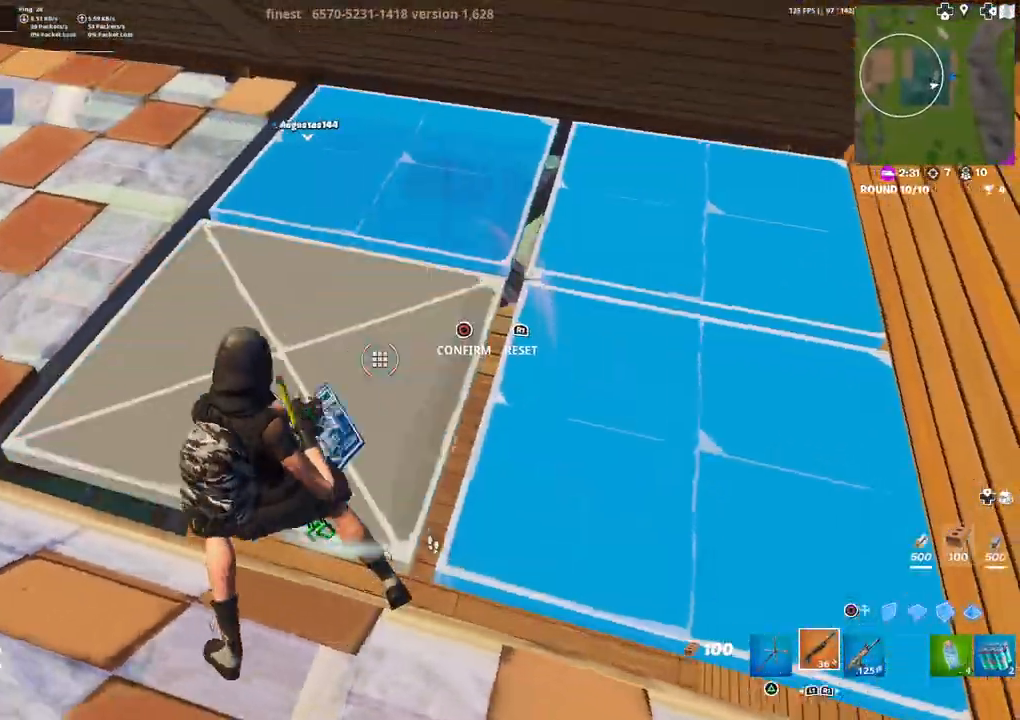
{"buttons": ["L2"], "left_stick": "right", "right_stick": "down-left", "events": [[100, "R2", "up"], [117, "left_stick", "up-left"], [233, "left_stick", "center"], [317, "L2", "down"], [350, "left_stick", "right"], [483, "right_stick", "down-left"]]}
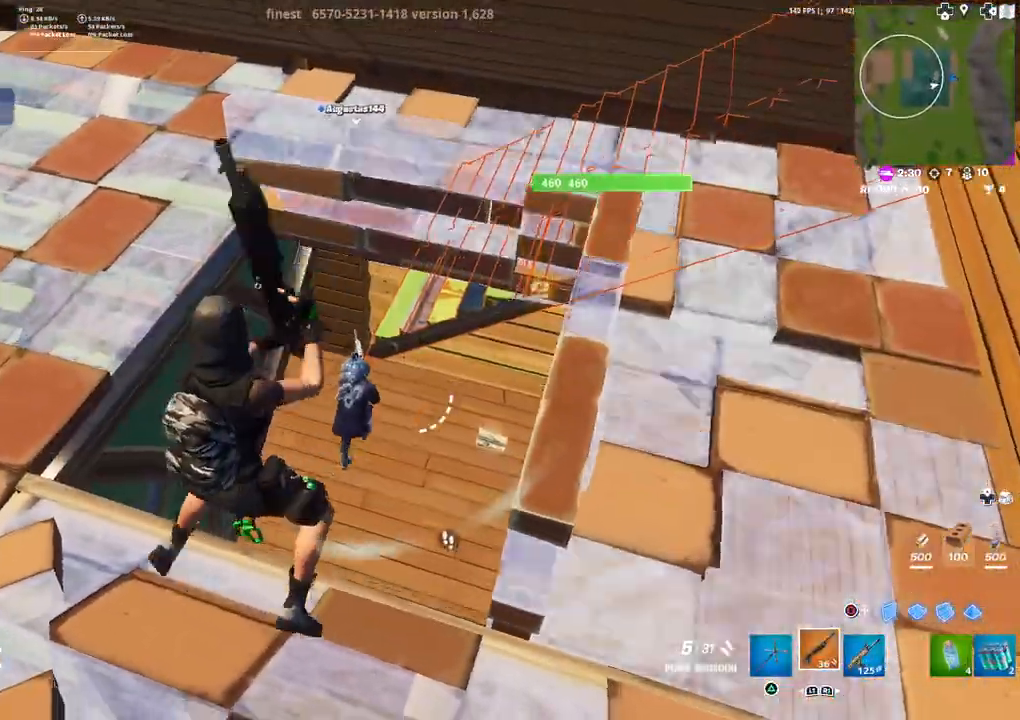
{"buttons": ["L2"], "left_stick": "down-left", "right_stick": "left", "events": [[233, "left_stick", "center"], [233, "right_stick", "up"], [317, "left_stick", "down"], [367, "left_stick", "down-left"], [433, "L1", "down"], [450, "right_stick", "left"], [500, "L1", "up"]]}
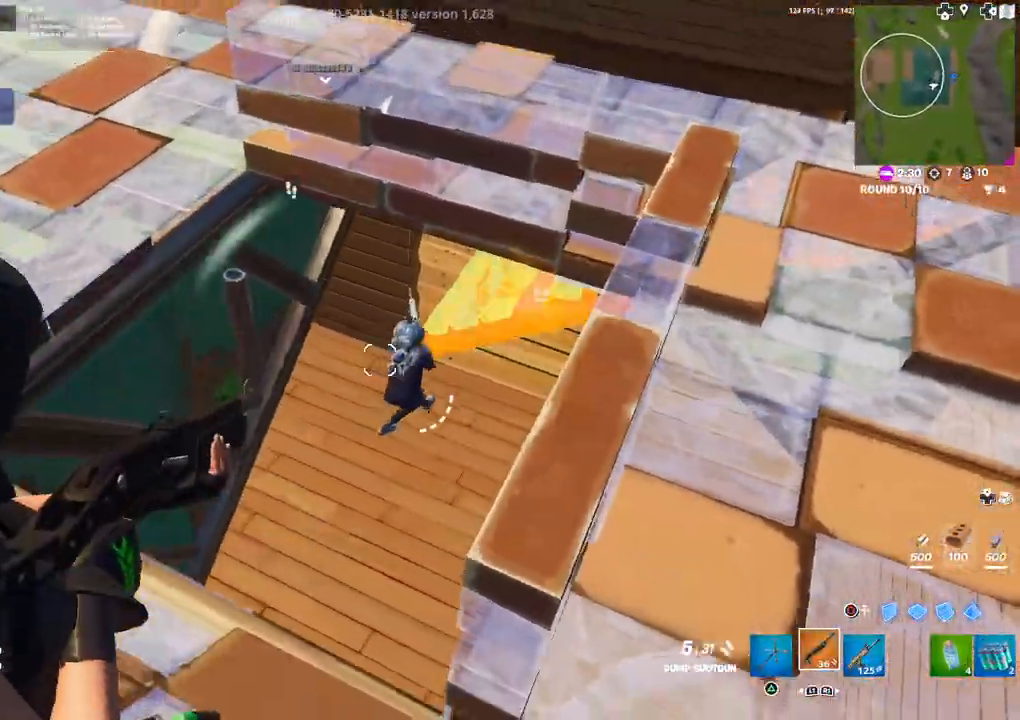
{"buttons": [], "left_stick": "up-left", "right_stick": "center", "events": [[17, "R2", "down"], [33, "right_stick", "up-right"], [83, "L2", "up"], [83, "left_stick", "down"], [133, "R2", "up"], [133, "right_stick", "right"], [300, "right_stick", "center"], [317, "DPAD_LEFT", "down"], [333, "R1", "down"], [367, "CIRCLE", "down"], [367, "left_stick", "left"], [383, "DPAD_LEFT", "up"], [417, "R1", "up"], [450, "CIRCLE", "up"], [450, "left_stick", "up-left"]]}
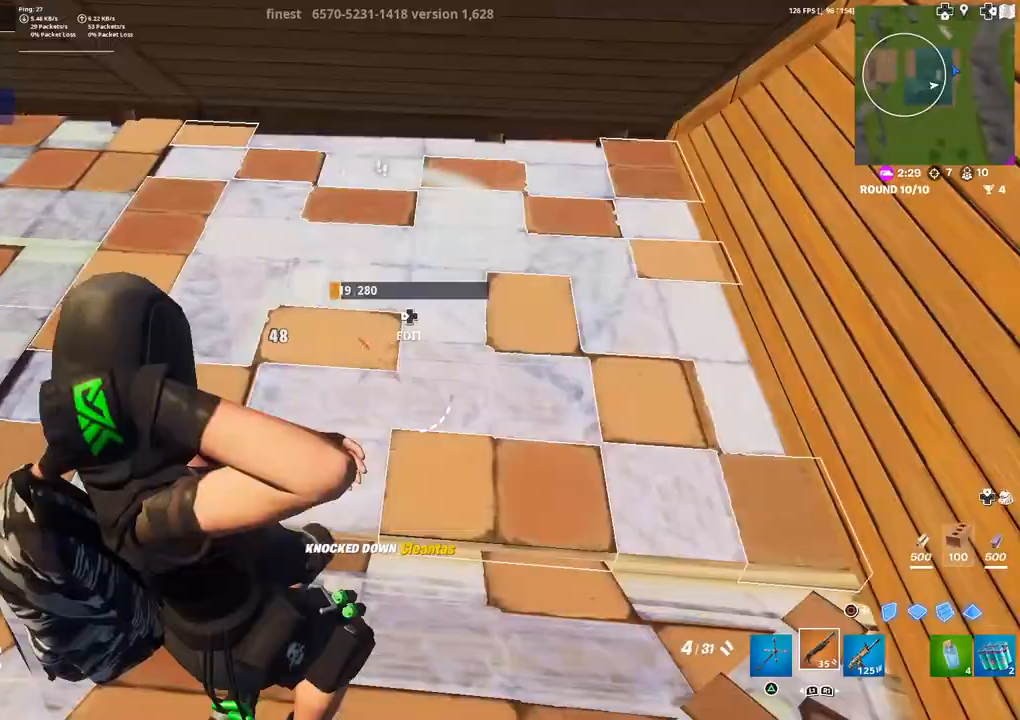
{"buttons": [], "left_stick": "up-left", "right_stick": "center", "events": [[50, "right_stick", "right"], [100, "DPAD_LEFT", "down"], [150, "R2", "down"], [150, "right_stick", "left"], [200, "DPAD_LEFT", "up"], [283, "R2", "up"], [283, "right_stick", "down-right"], [383, "right_stick", "center"]]}
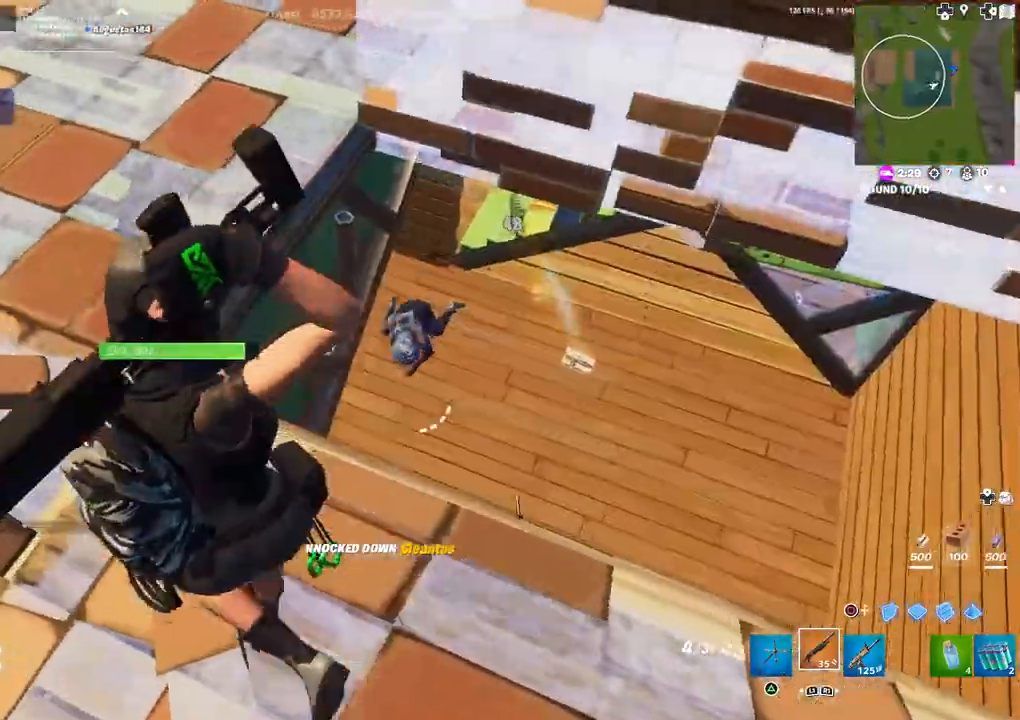
{"buttons": [], "left_stick": "up", "right_stick": "center", "events": [[100, "right_stick", "up-right"], [133, "left_stick", "left"], [267, "DPAD_LEFT", "down"], [267, "left_stick", "center"], [267, "right_stick", "center"], [317, "R1", "down"], [317, "left_stick", "up-right"], [367, "CIRCLE", "down"], [367, "DPAD_LEFT", "up"], [417, "CIRCLE", "up"], [417, "R1", "up"], [467, "left_stick", "up"]]}
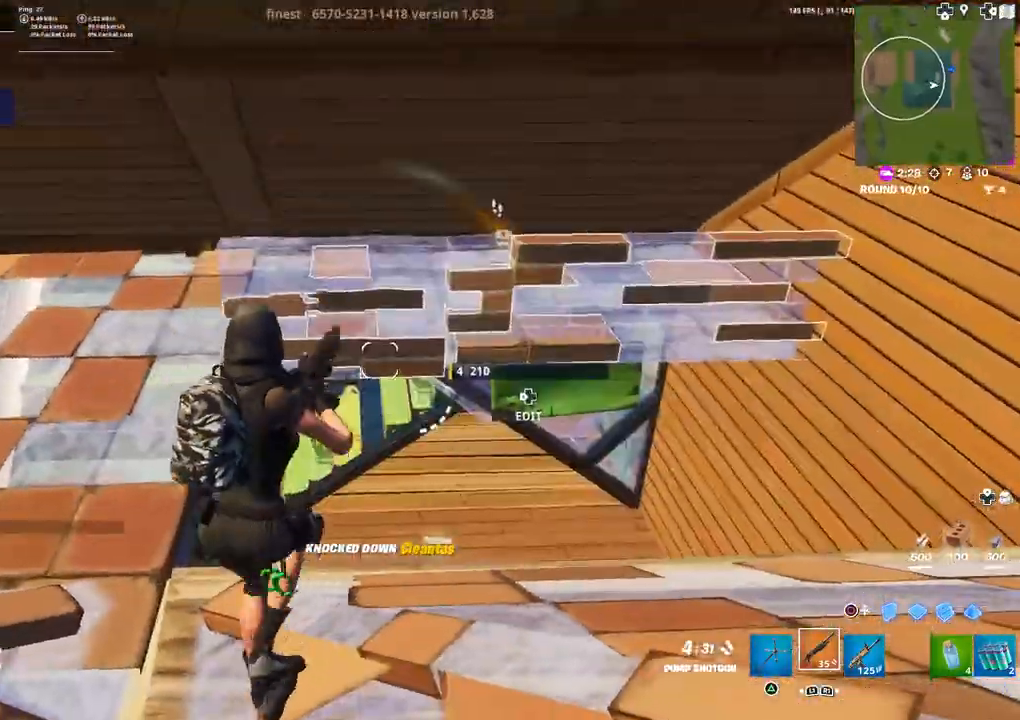
{"buttons": [], "left_stick": "up-left", "right_stick": "center", "events": [[17, "right_stick", "left"], [83, "left_stick", "up-left"], [200, "right_stick", "center"], [267, "SQUARE", "down"], [317, "SQUARE", "up"]]}